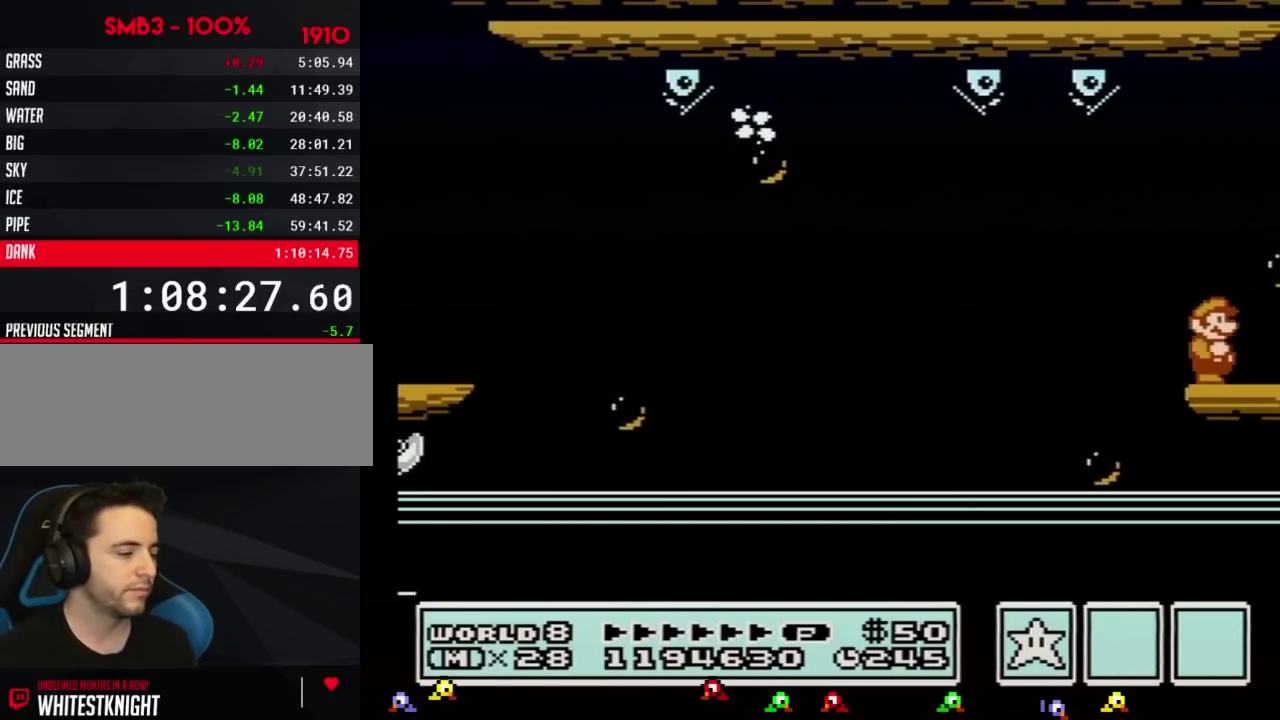
Gameplay with a controller (Nintendo layout); each line is a JSON object with the inputs held at the frame after it. "events" lists button and stick changes between this image and that frame as [ms after this image, input, new state], when the widget could be followed in between. Not read: L3 R3.
{"buttons": ["B", "DPAD_RIGHT"], "events": [[50, "B", "up"], [117, "B", "down"], [200, "B", "up"], [267, "B", "down"], [334, "B", "up"], [450, "B", "down"]]}
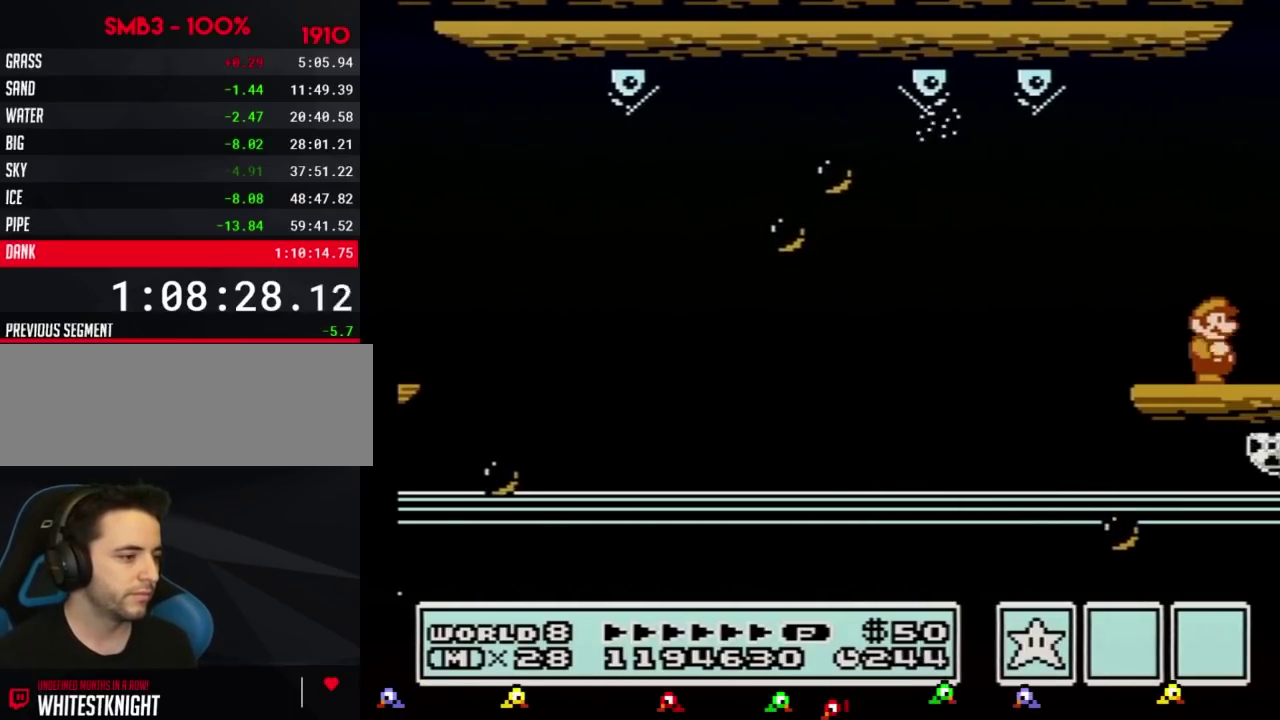
{"buttons": ["DPAD_RIGHT"], "events": [[17, "B", "up"], [100, "B", "down"], [167, "B", "up"], [267, "B", "down"], [334, "B", "up"], [417, "B", "down"], [484, "B", "up"]]}
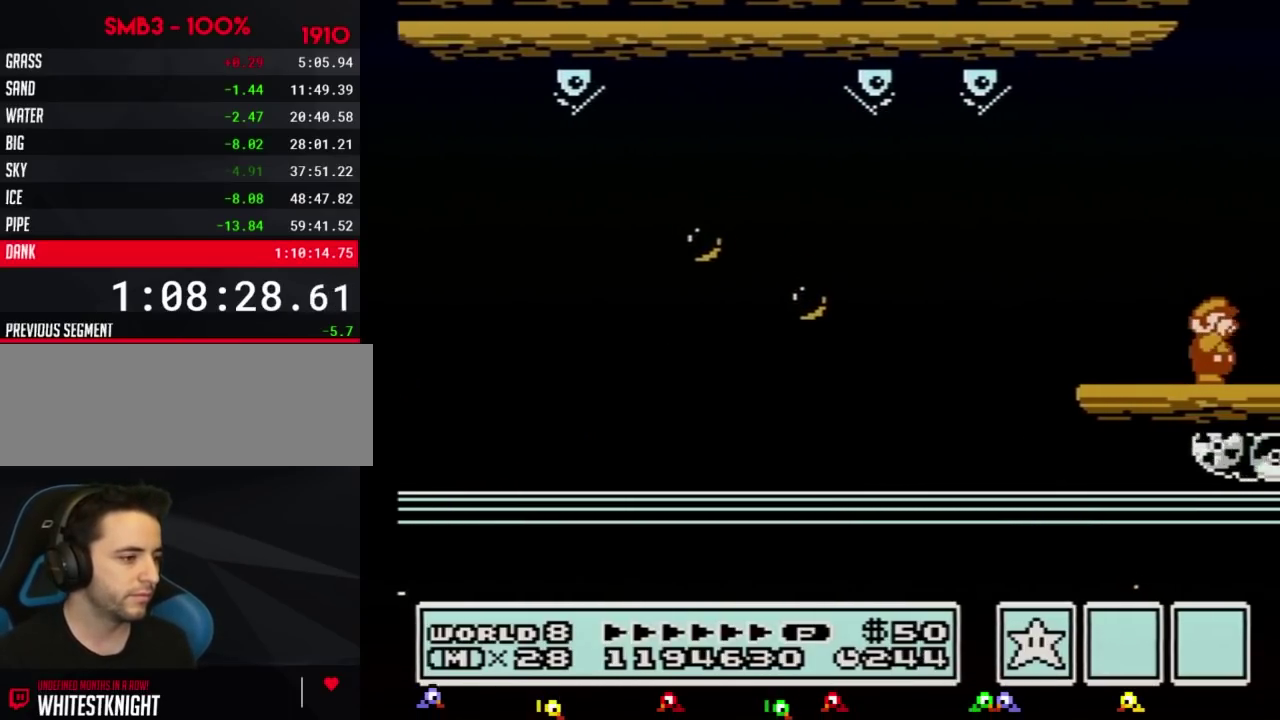
{"buttons": ["DPAD_RIGHT"], "events": [[83, "B", "down"], [133, "B", "up"], [384, "B", "down"], [484, "B", "up"]]}
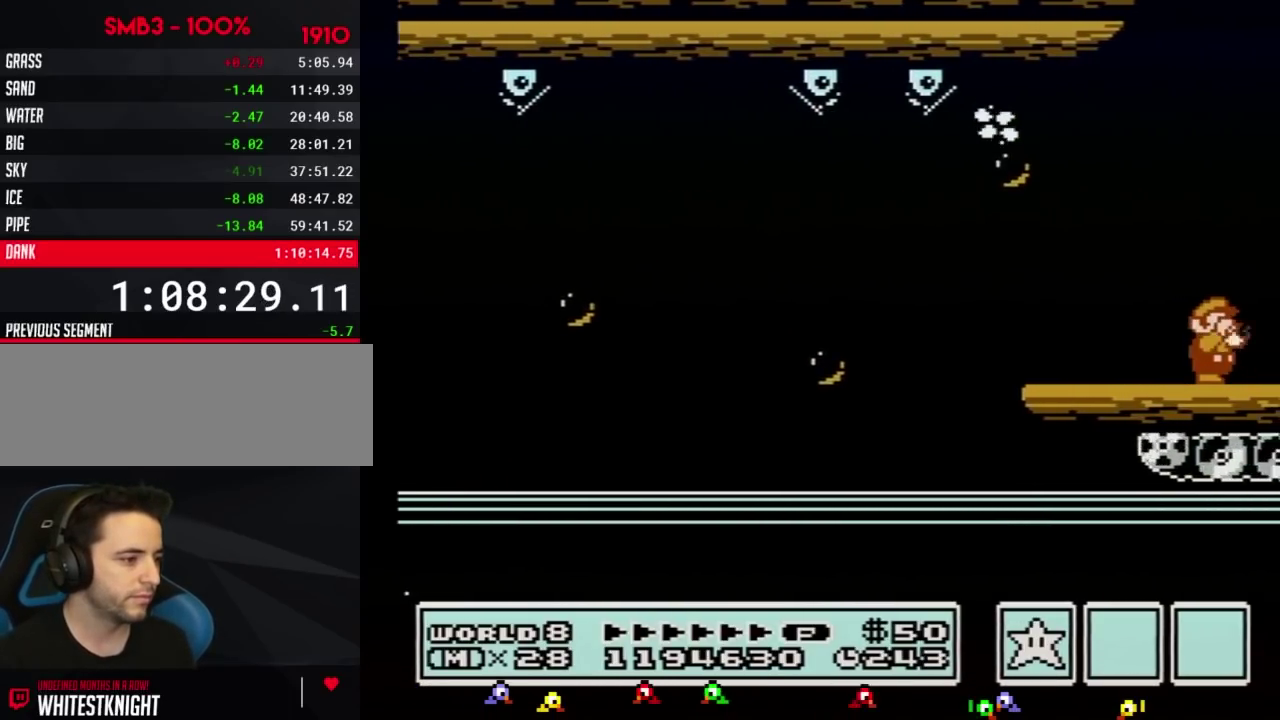
{"buttons": ["DPAD_RIGHT"], "events": [[50, "B", "down"], [134, "B", "up"], [234, "B", "down"], [301, "B", "up"], [384, "B", "down"], [451, "B", "up"]]}
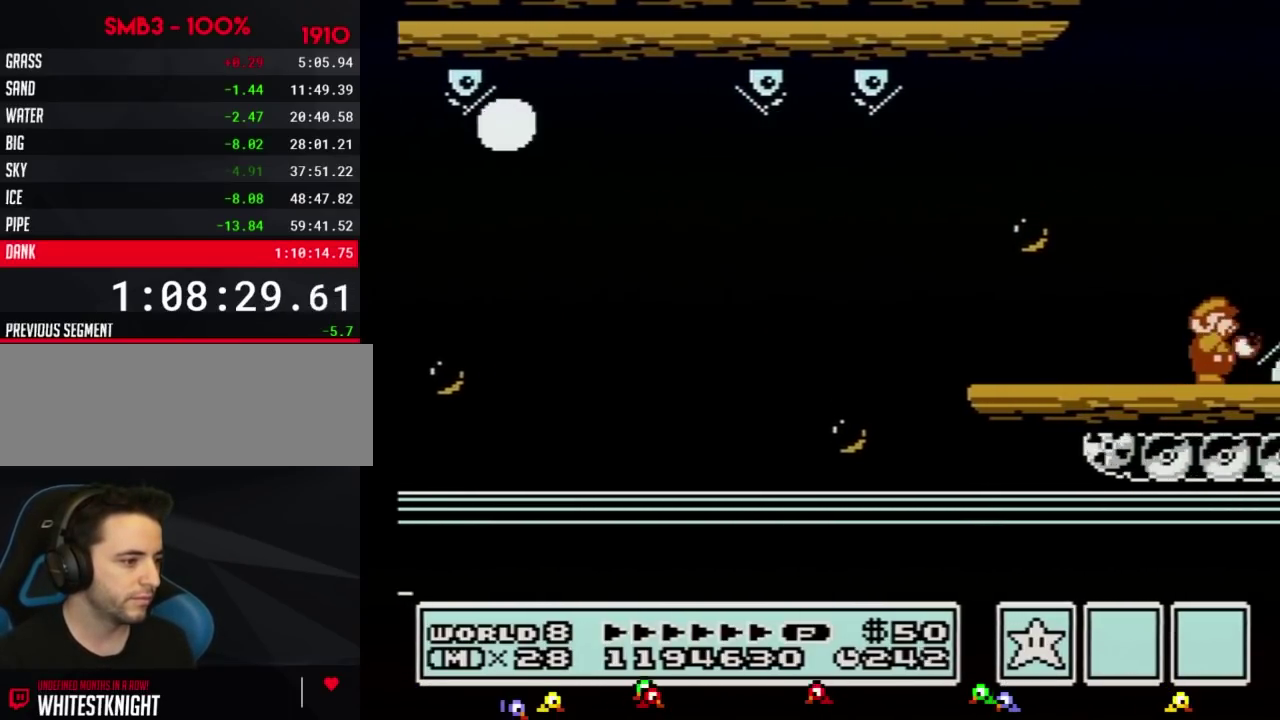
{"buttons": ["A", "B", "DPAD_RIGHT"], "events": [[50, "B", "down"], [100, "B", "up"], [167, "B", "down"], [233, "A", "down"]]}
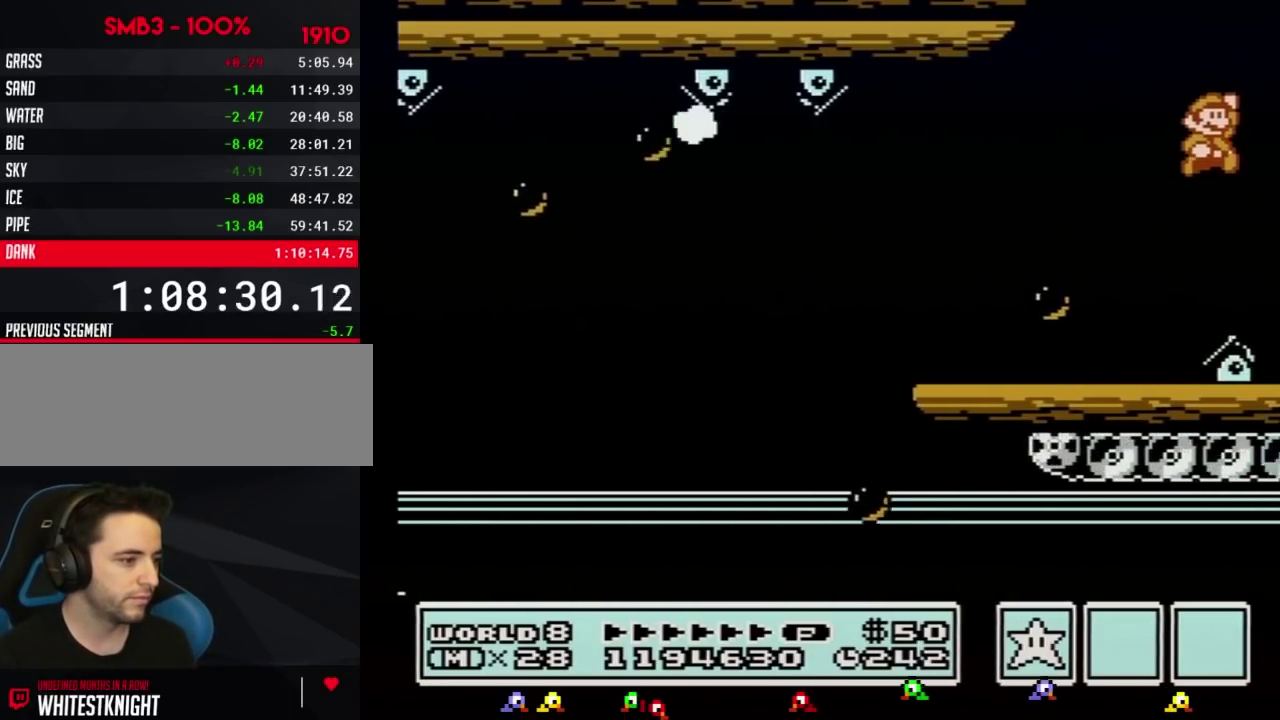
{"buttons": ["DPAD_RIGHT"], "events": [[134, "A", "up"], [351, "B", "up"]]}
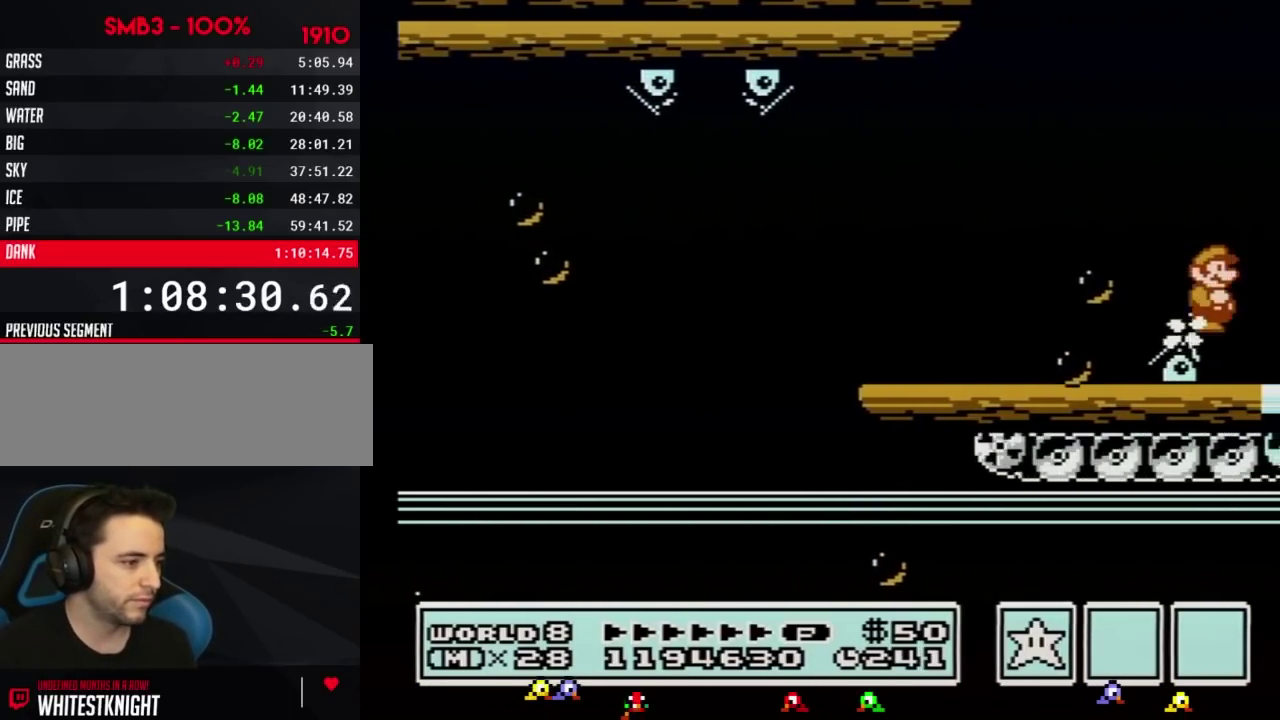
{"buttons": ["B", "DPAD_RIGHT"], "events": [[200, "B", "down"], [267, "B", "up"], [317, "B", "down"], [350, "B", "up"], [384, "B", "down"], [417, "B", "up"], [484, "B", "down"]]}
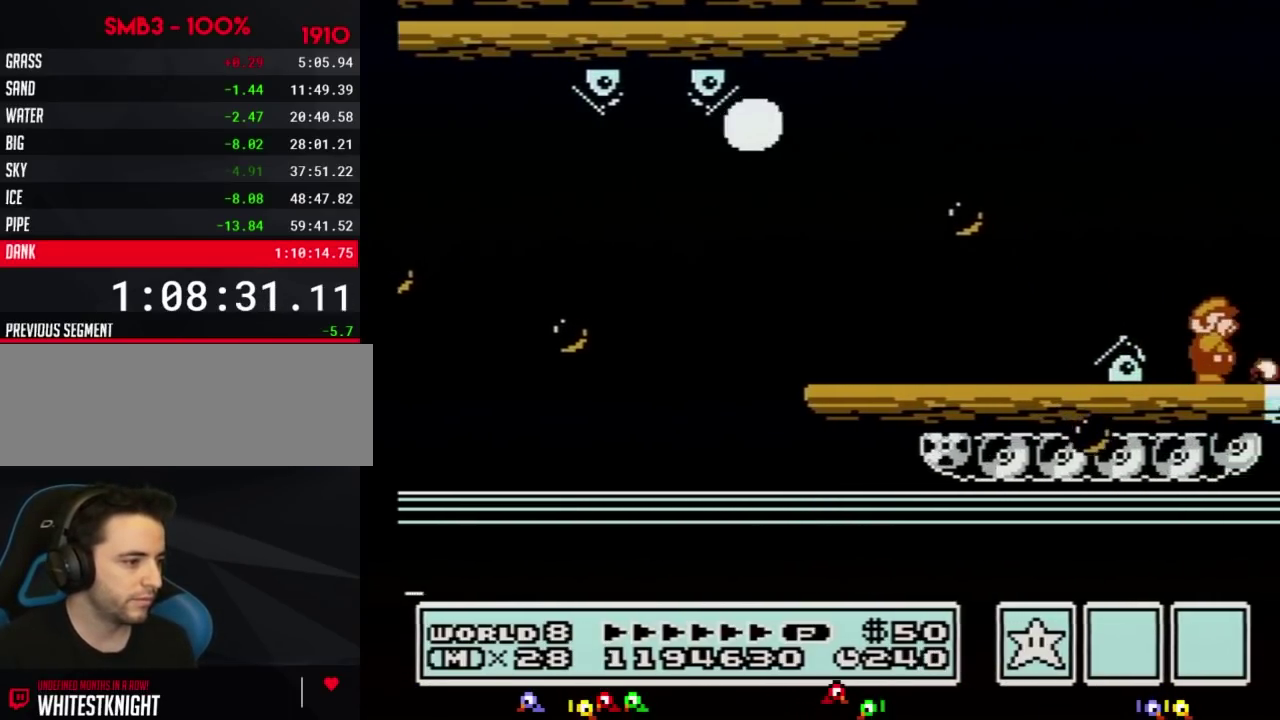
{"buttons": ["DPAD_RIGHT"], "events": [[17, "B", "up"], [67, "B", "down"], [101, "B", "up"], [167, "B", "down"], [201, "B", "up"], [267, "B", "down"], [284, "B", "up"], [317, "B", "down"], [351, "B", "up"], [417, "B", "down"], [451, "B", "up"]]}
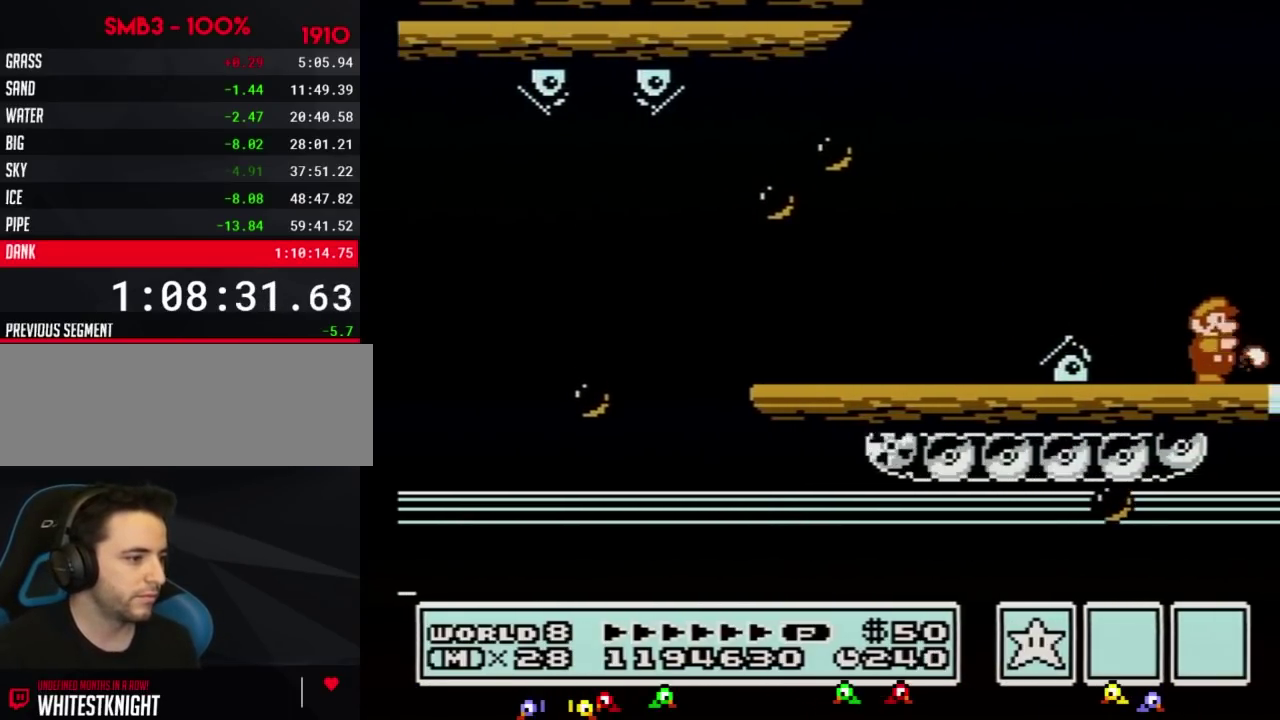
{"buttons": ["DPAD_RIGHT"], "events": [[417, "B", "down"], [484, "B", "up"]]}
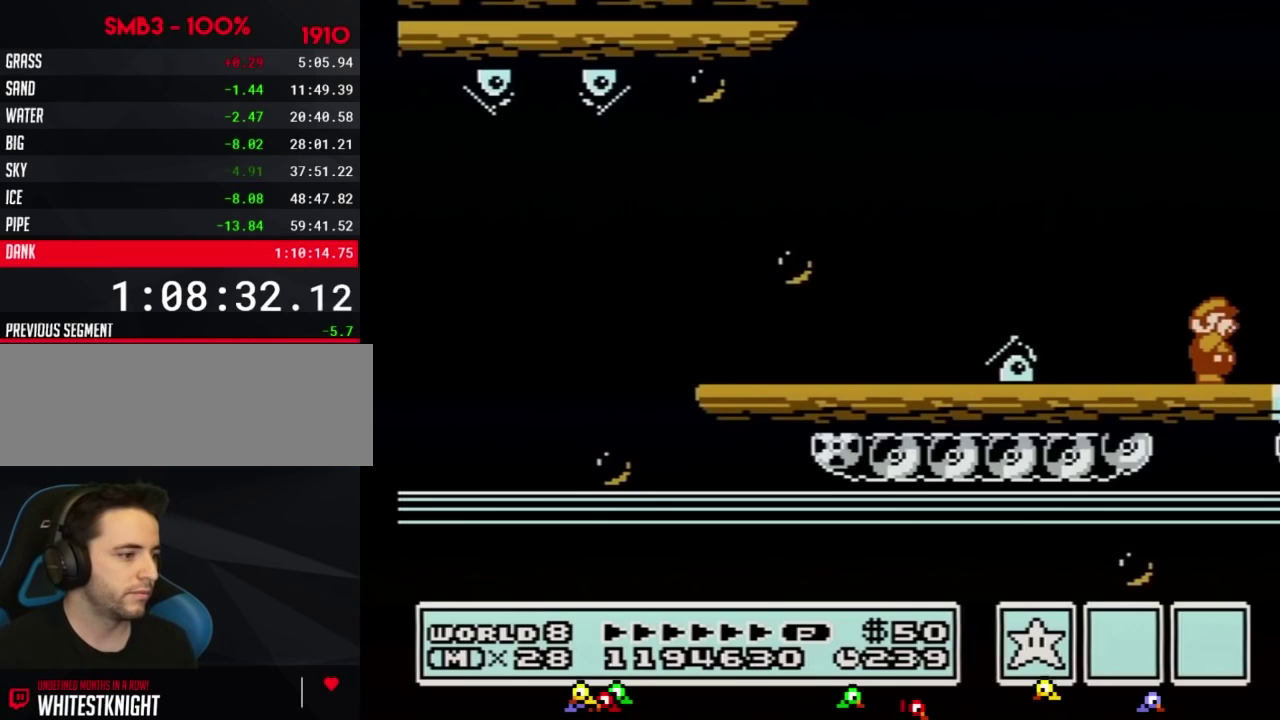
{"buttons": ["DPAD_RIGHT"], "events": [[67, "B", "down"], [134, "B", "up"], [201, "B", "down"], [284, "B", "up"], [351, "B", "down"], [417, "B", "up"]]}
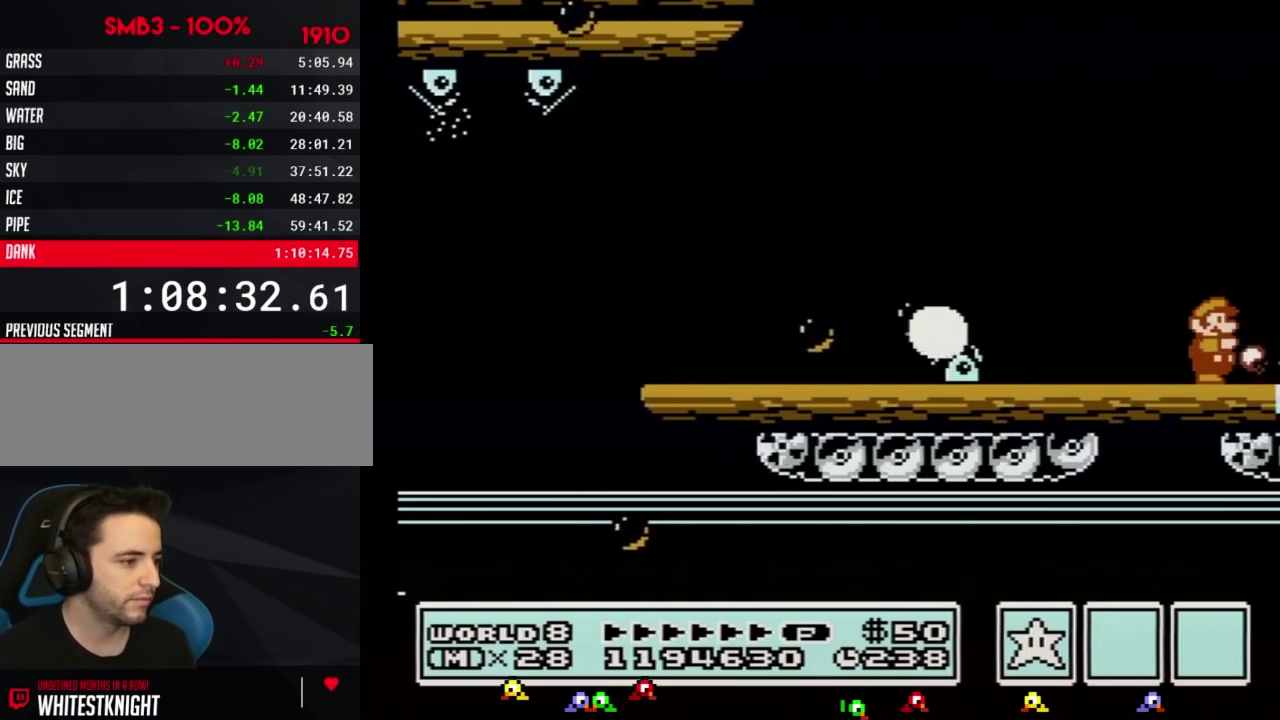
{"buttons": ["A", "B", "DPAD_RIGHT"], "events": [[17, "B", "down"], [67, "B", "up"], [167, "B", "down"], [233, "B", "up"], [350, "B", "down"], [417, "A", "down"]]}
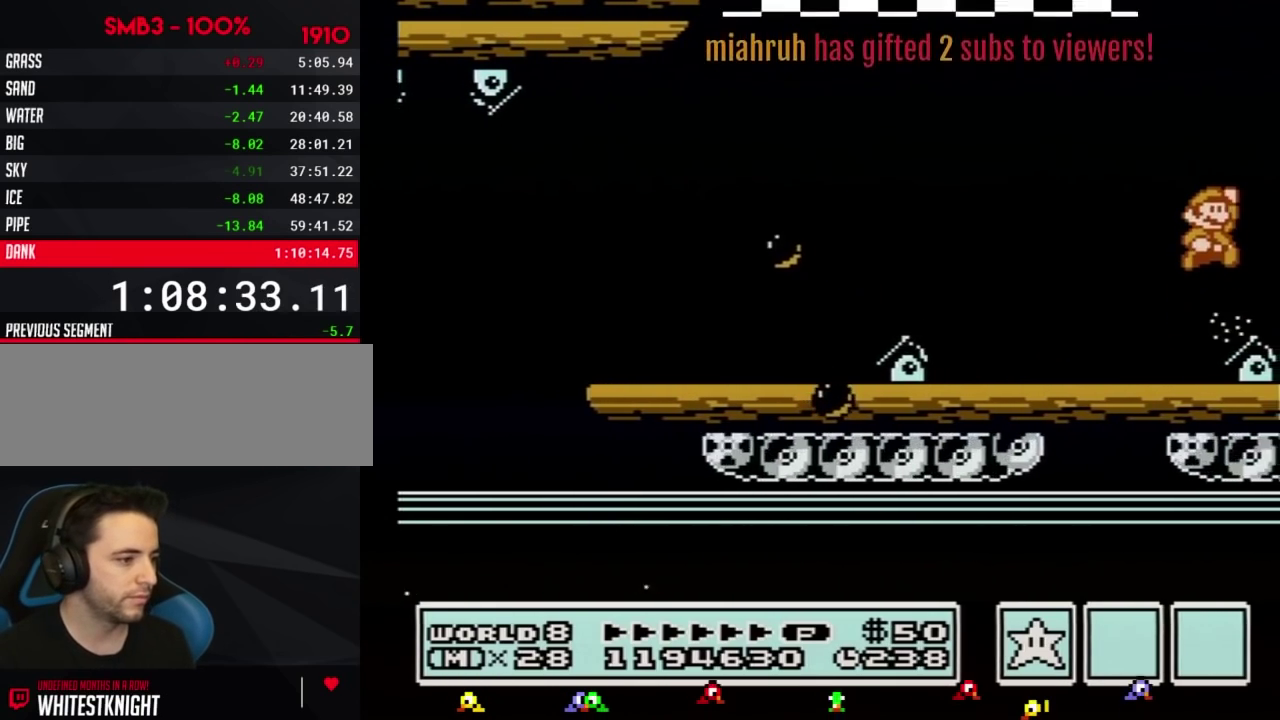
{"buttons": ["B", "DPAD_RIGHT"], "events": [[384, "A", "up"], [384, "B", "up"], [501, "B", "down"]]}
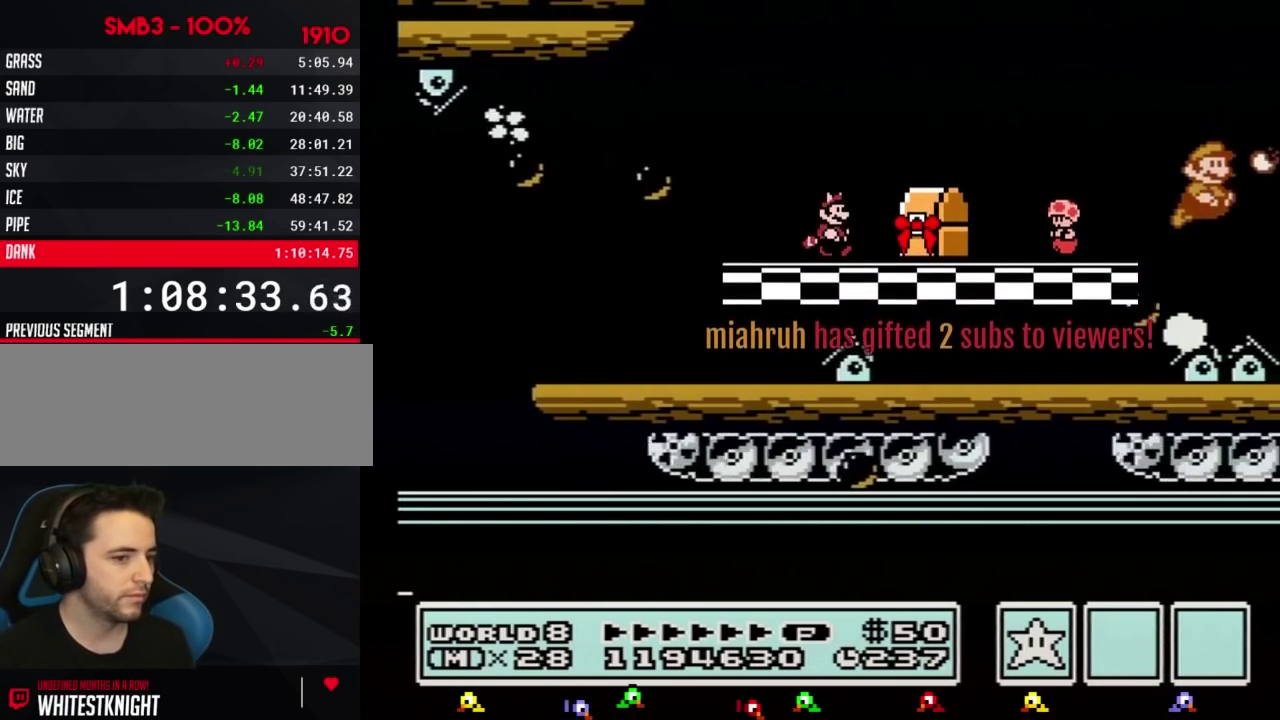
{"buttons": ["B", "DPAD_RIGHT"], "events": [[67, "B", "up"], [167, "B", "down"], [233, "B", "up"], [317, "B", "down"], [384, "B", "up"], [484, "B", "down"]]}
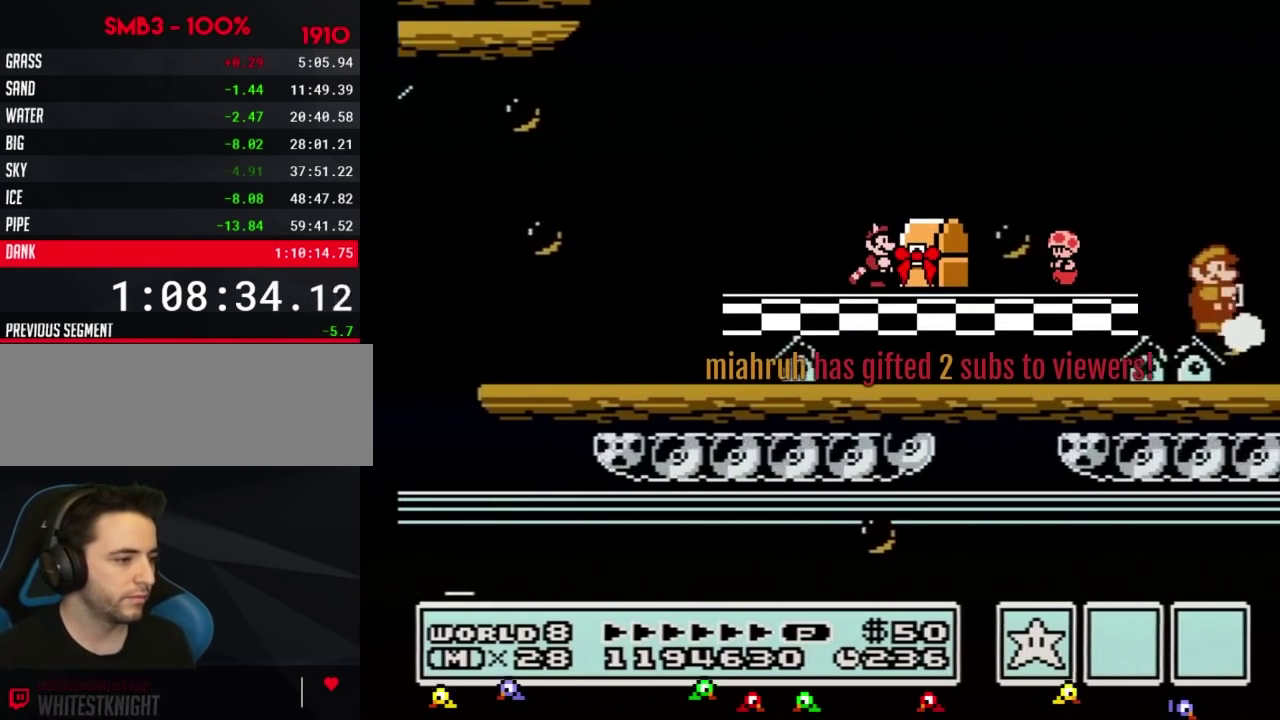
{"buttons": ["DPAD_RIGHT"], "events": [[34, "B", "up"], [134, "B", "down"], [201, "B", "up"], [284, "B", "down"], [351, "B", "up"], [451, "B", "down"], [501, "B", "up"]]}
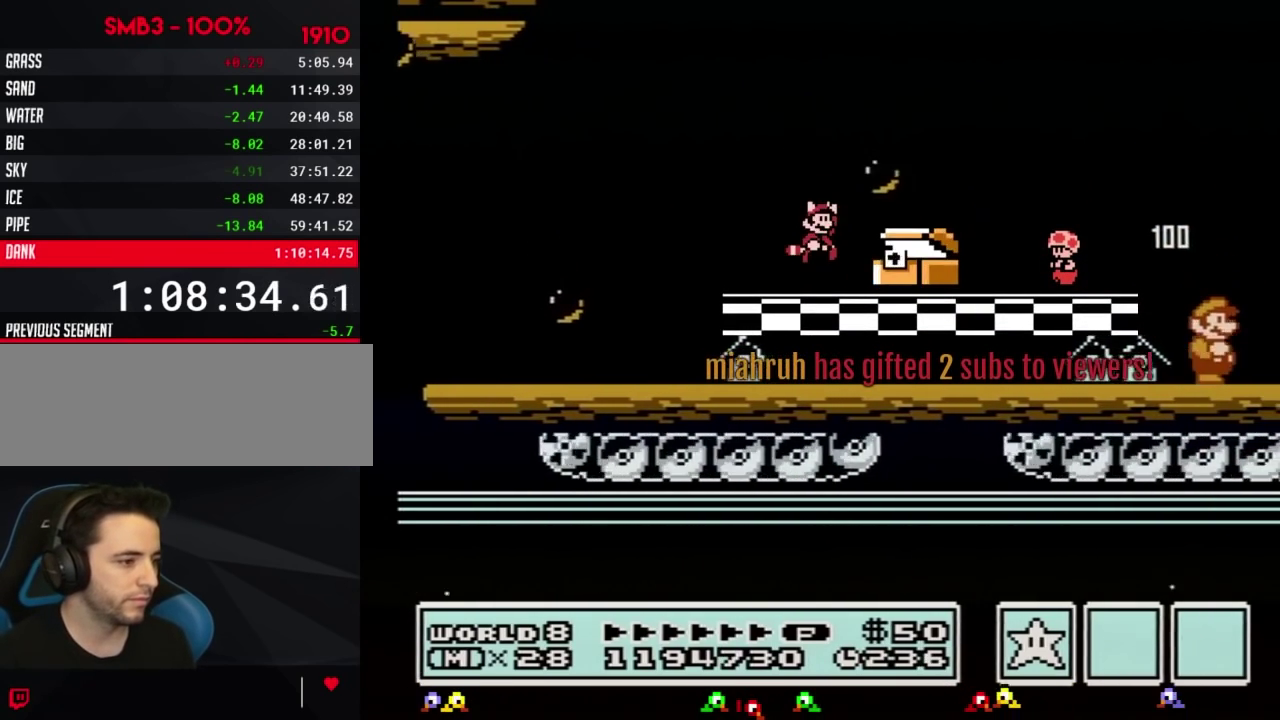
{"buttons": ["DPAD_RIGHT"], "events": [[133, "B", "down"], [200, "B", "up"], [284, "B", "down"], [350, "B", "up"], [450, "B", "down"], [500, "B", "up"]]}
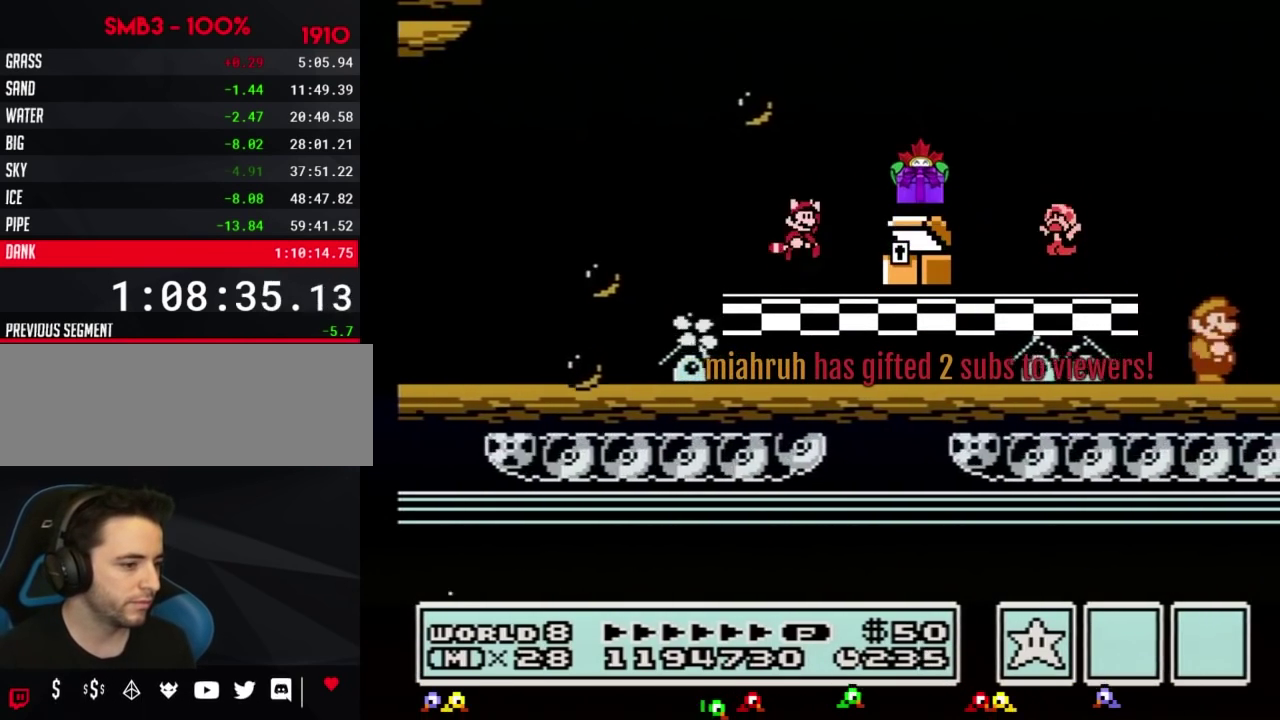
{"buttons": ["DPAD_RIGHT"], "events": [[101, "B", "down"], [167, "B", "up"], [251, "B", "down"], [317, "B", "up"], [417, "B", "down"], [468, "B", "up"]]}
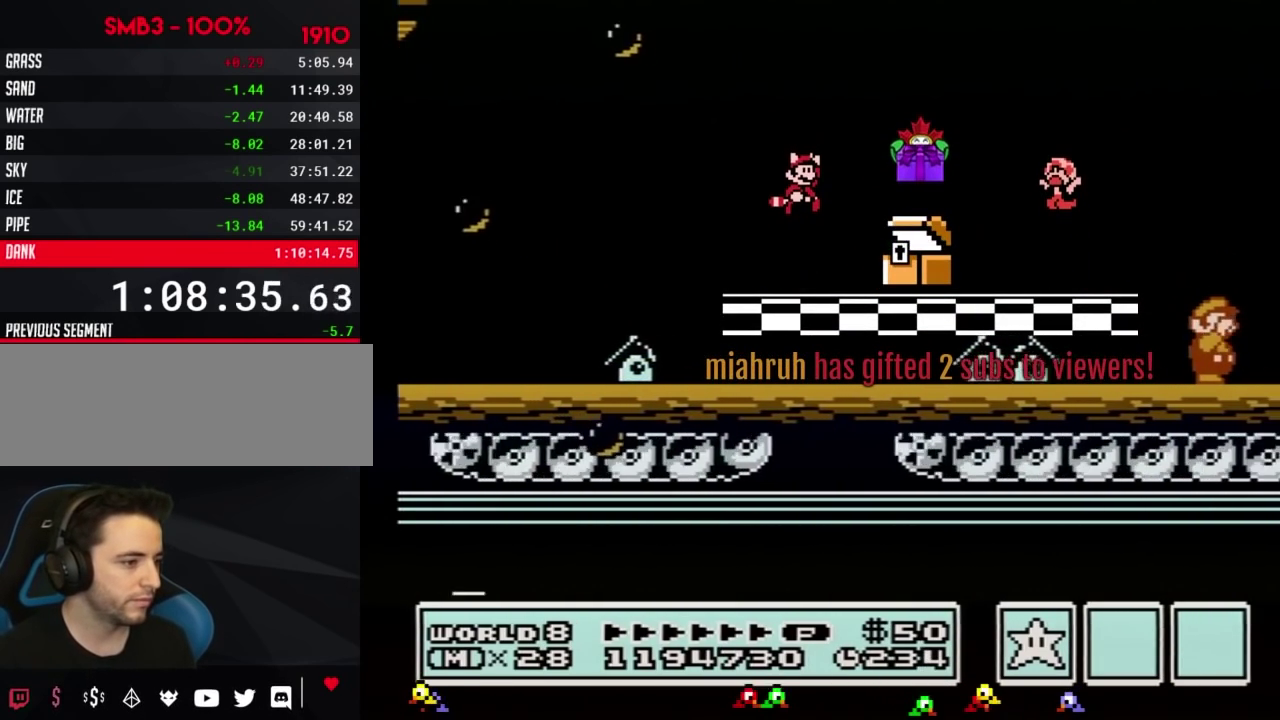
{"buttons": ["A", "B", "DPAD_RIGHT"], "events": [[233, "B", "down"], [284, "B", "up"], [417, "B", "down"], [500, "A", "down"]]}
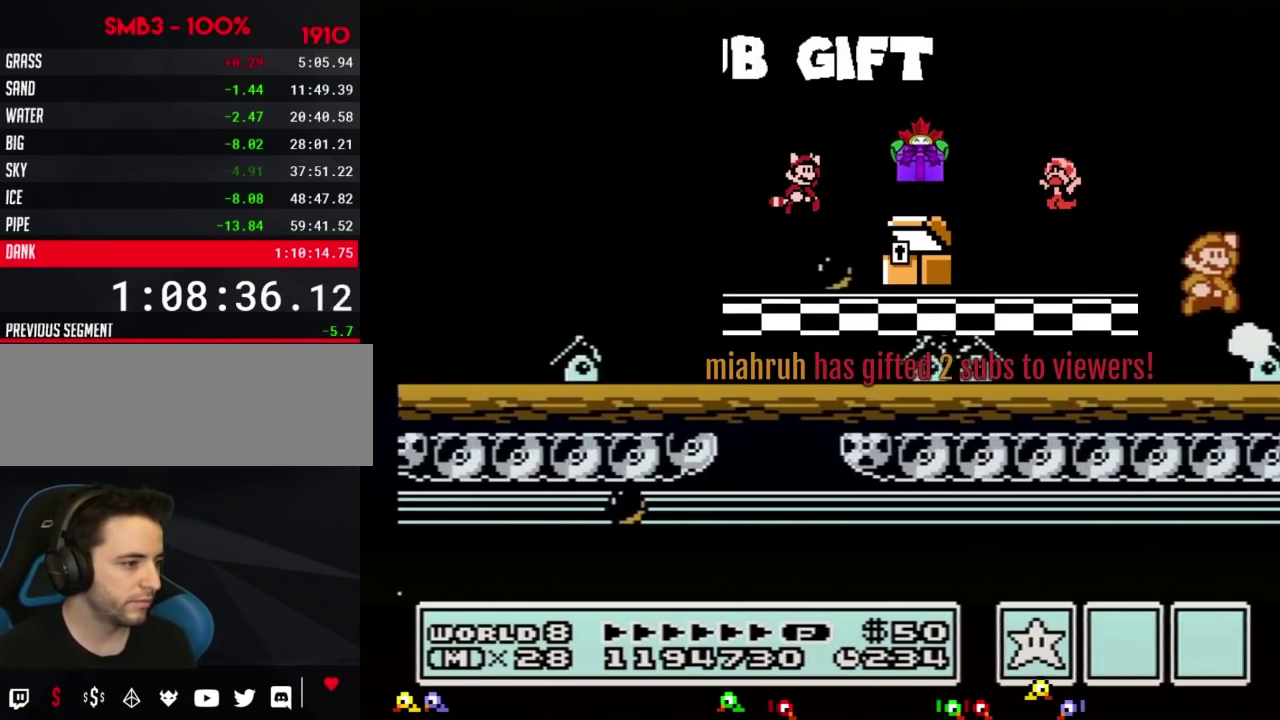
{"buttons": ["B", "DPAD_RIGHT"], "events": [[101, "A", "up"], [101, "B", "up"], [217, "B", "down"]]}
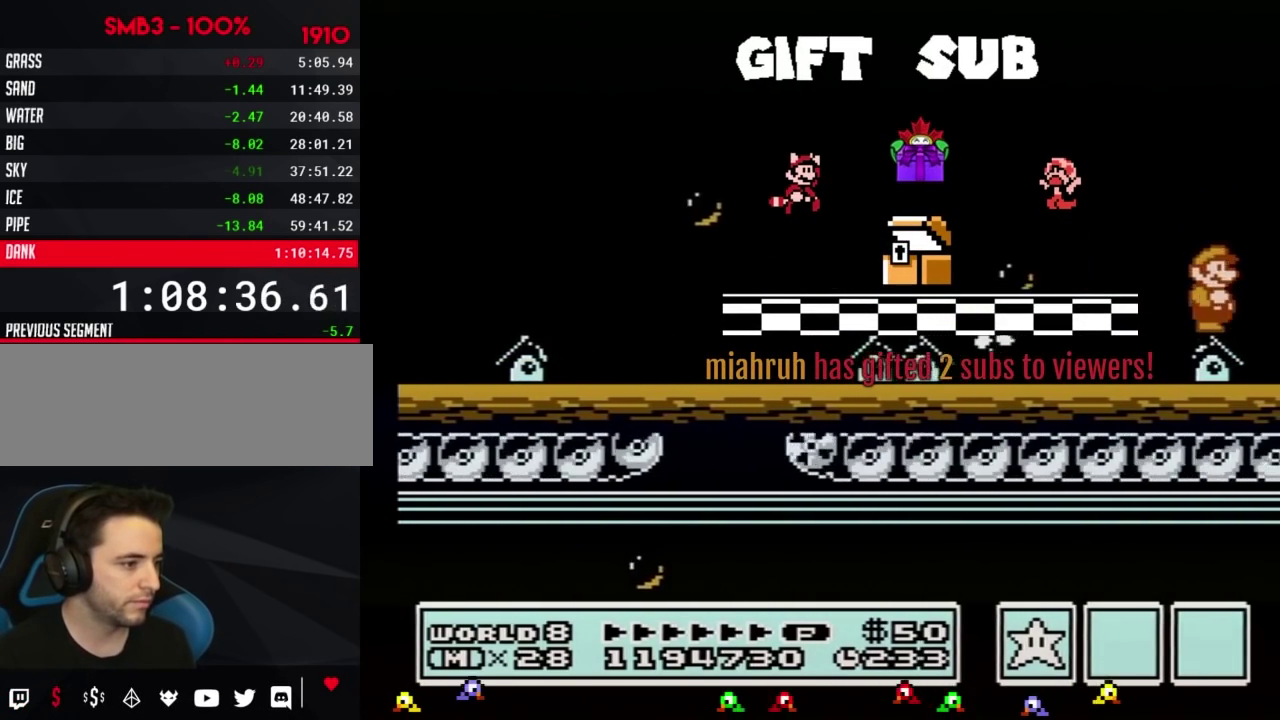
{"buttons": ["A", "B", "DPAD_RIGHT"], "events": [[350, "A", "down"]]}
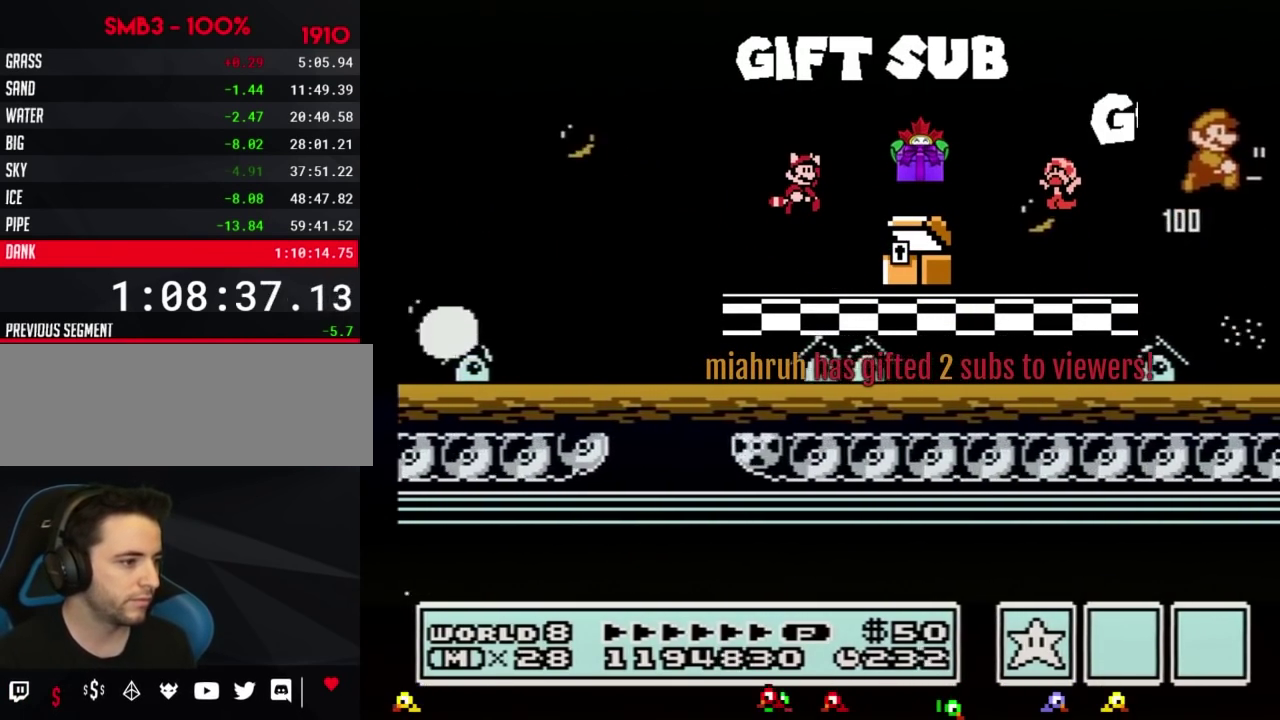
{"buttons": ["DPAD_RIGHT"], "events": [[284, "A", "up"], [317, "B", "up"], [384, "B", "down"], [451, "B", "up"]]}
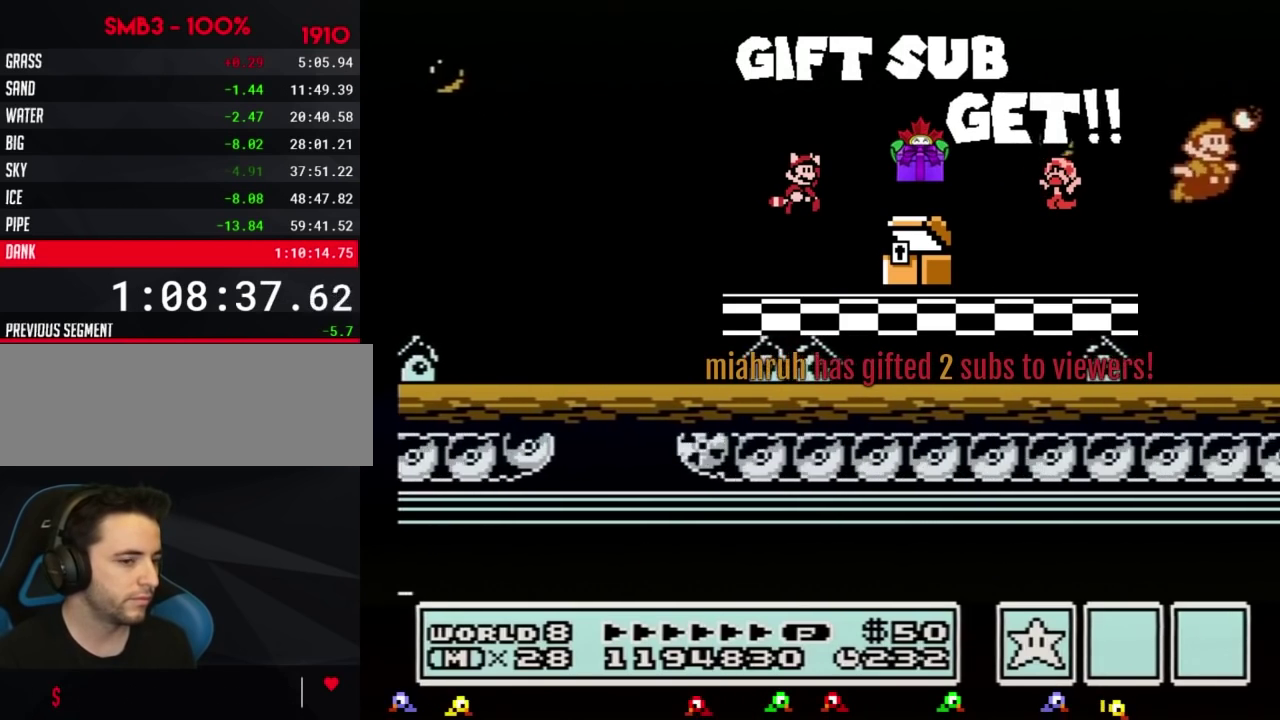
{"buttons": ["B", "DPAD_RIGHT"], "events": [[33, "B", "down"], [100, "B", "up"], [200, "B", "down"], [250, "B", "up"], [350, "B", "down"], [417, "B", "up"], [500, "B", "down"]]}
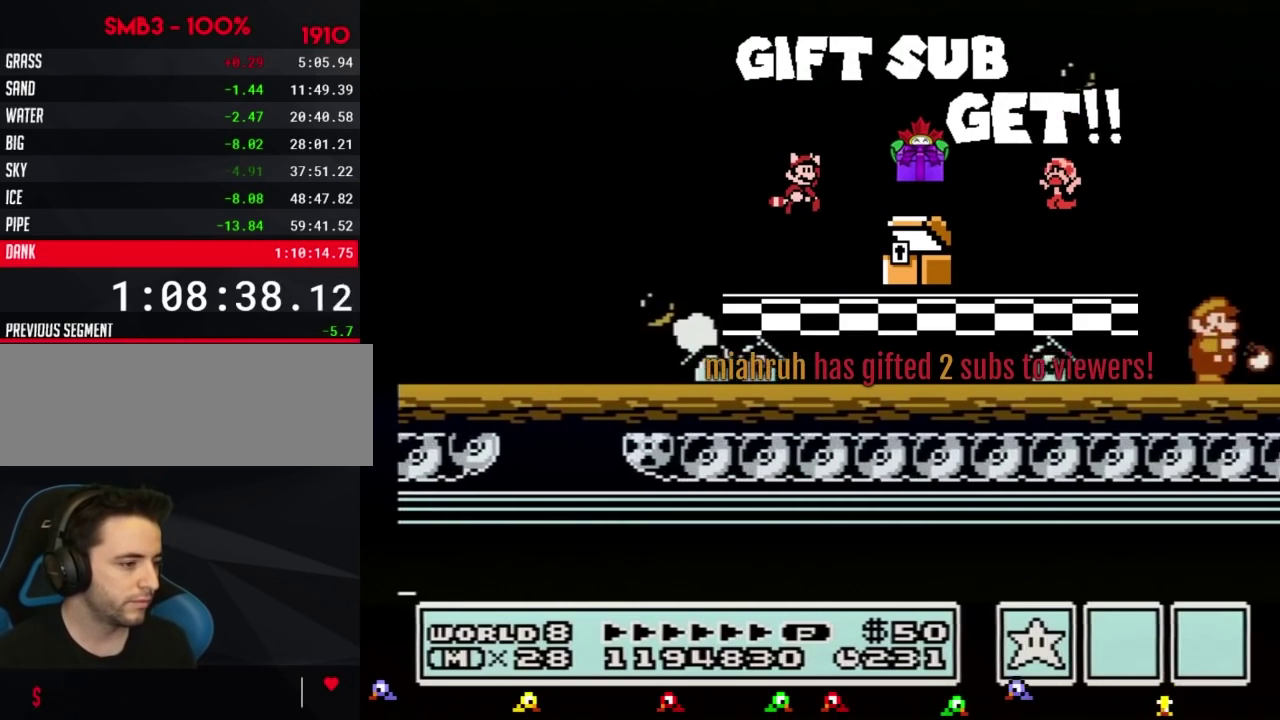
{"buttons": ["DPAD_RIGHT"], "events": [[100, "B", "up"], [184, "B", "down"], [251, "B", "up"], [351, "B", "down"], [417, "B", "up"]]}
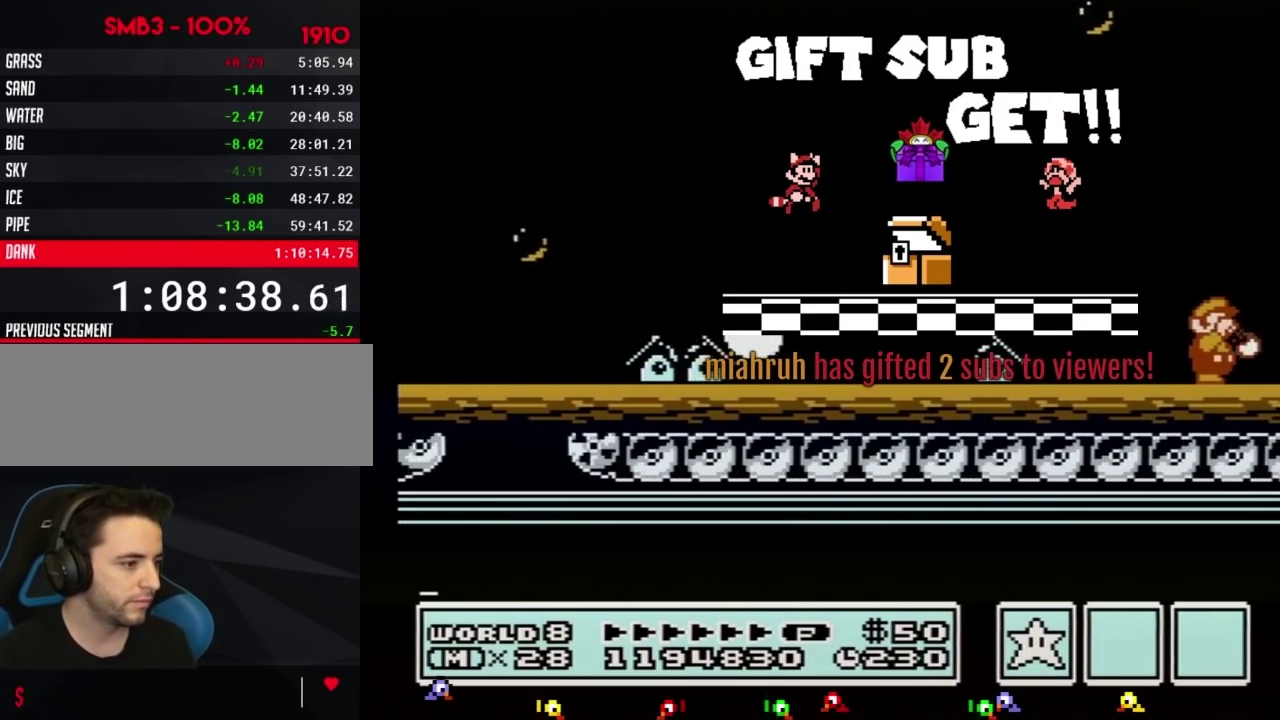
{"buttons": ["DPAD_RIGHT"], "events": [[17, "B", "down"], [84, "B", "up"], [200, "B", "down"], [267, "B", "up"], [367, "B", "down"], [434, "B", "up"]]}
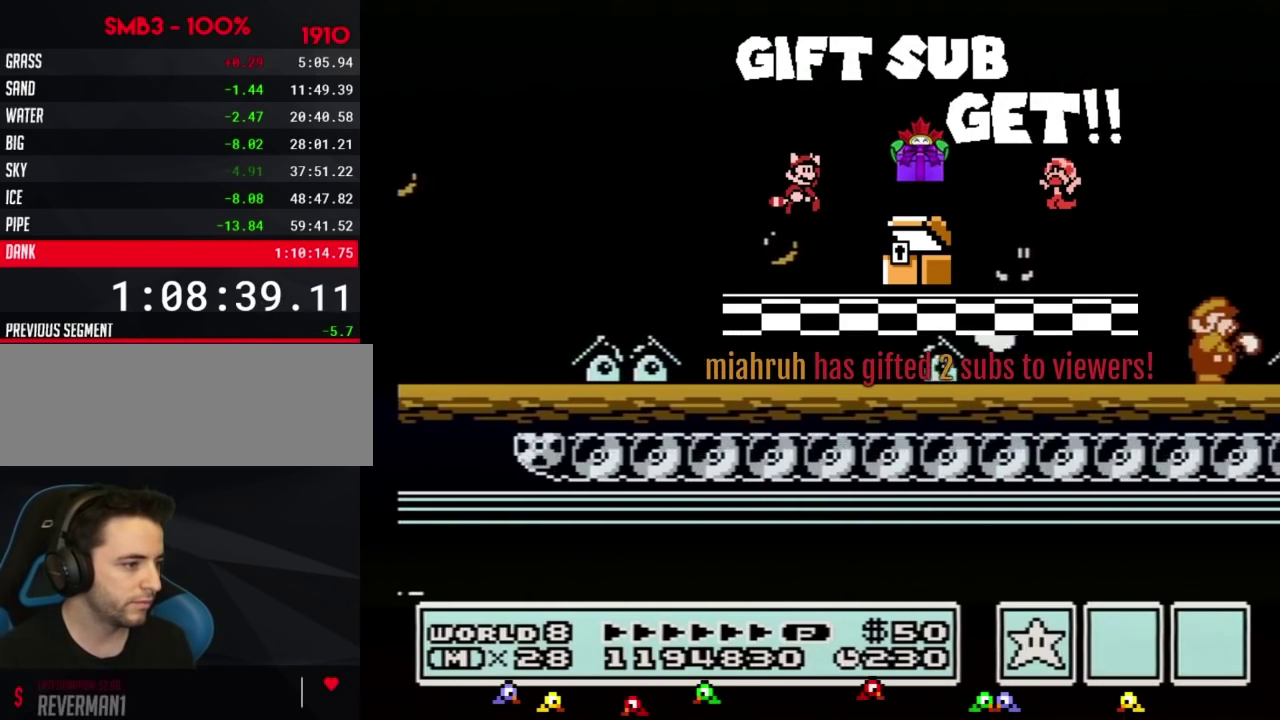
{"buttons": ["A", "B", "DPAD_RIGHT"], "events": [[16, "B", "down"], [83, "B", "up"], [200, "B", "down"], [300, "A", "down"]]}
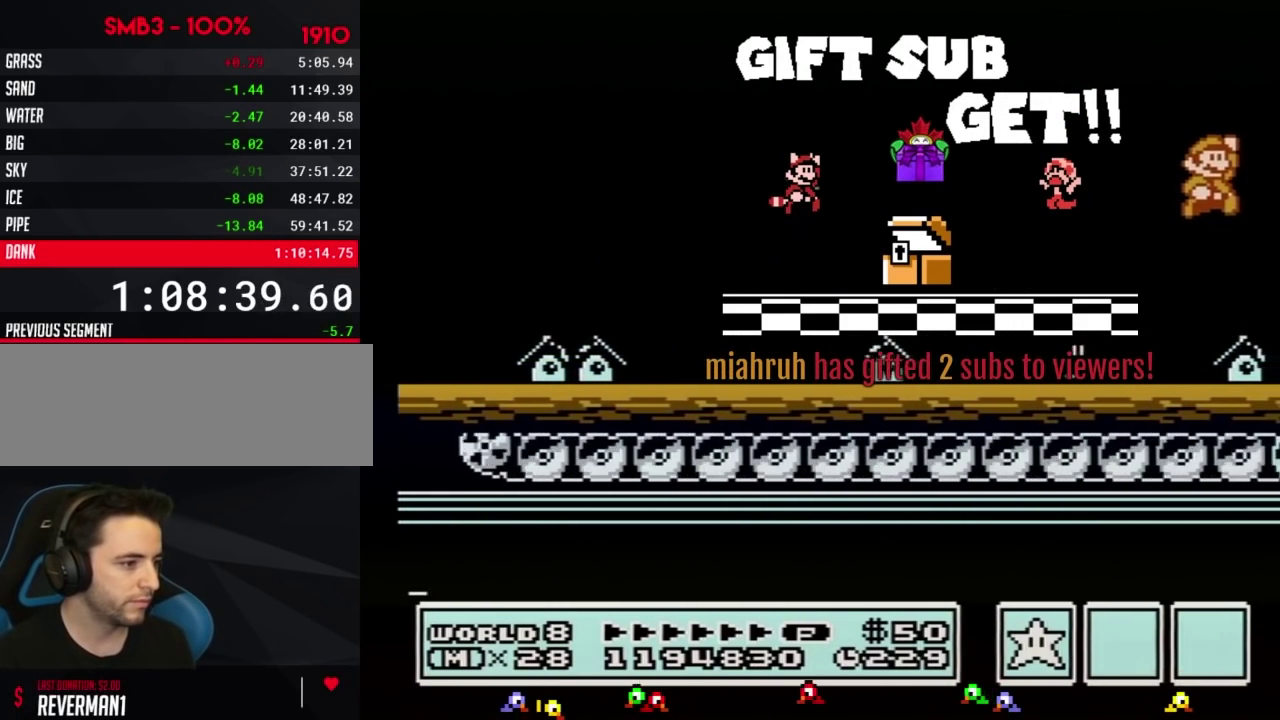
{"buttons": ["B", "DPAD_RIGHT"], "events": [[334, "A", "up"], [334, "B", "up"], [417, "B", "down"]]}
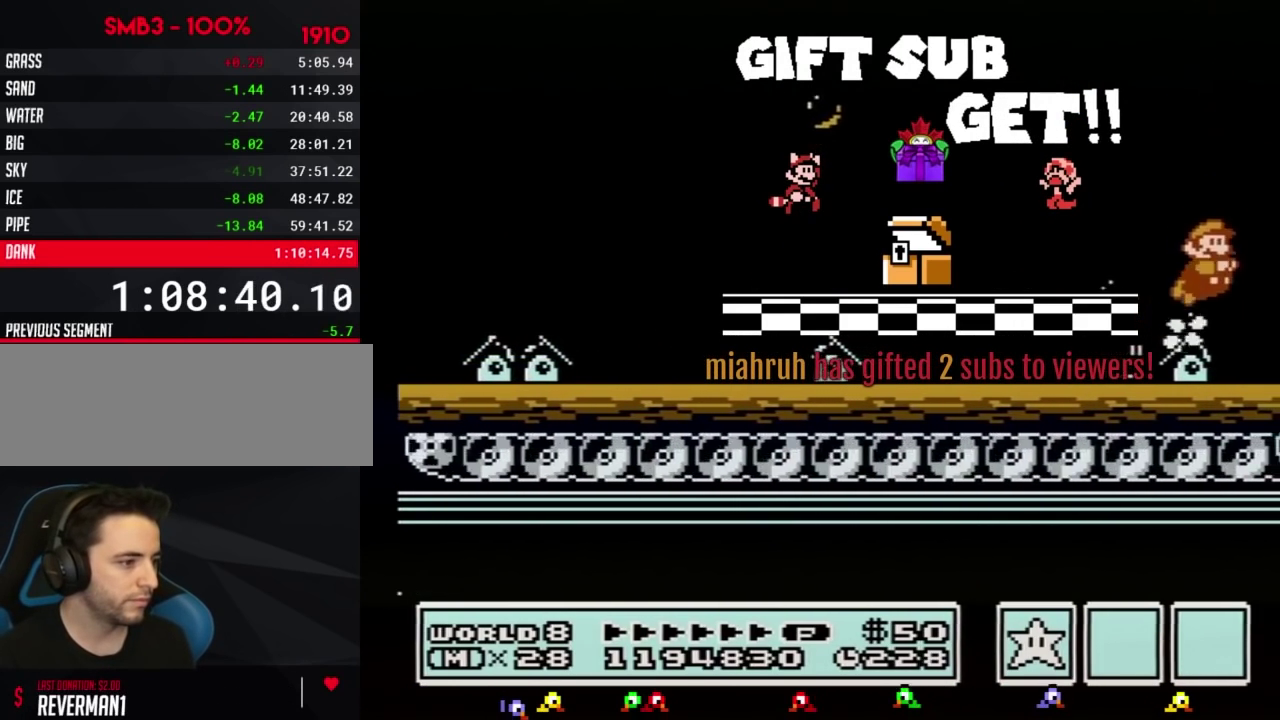
{"buttons": ["B", "DPAD_RIGHT"], "events": [[16, "B", "up"], [117, "B", "down"], [167, "B", "up"], [267, "B", "down"], [333, "B", "up"], [450, "B", "down"]]}
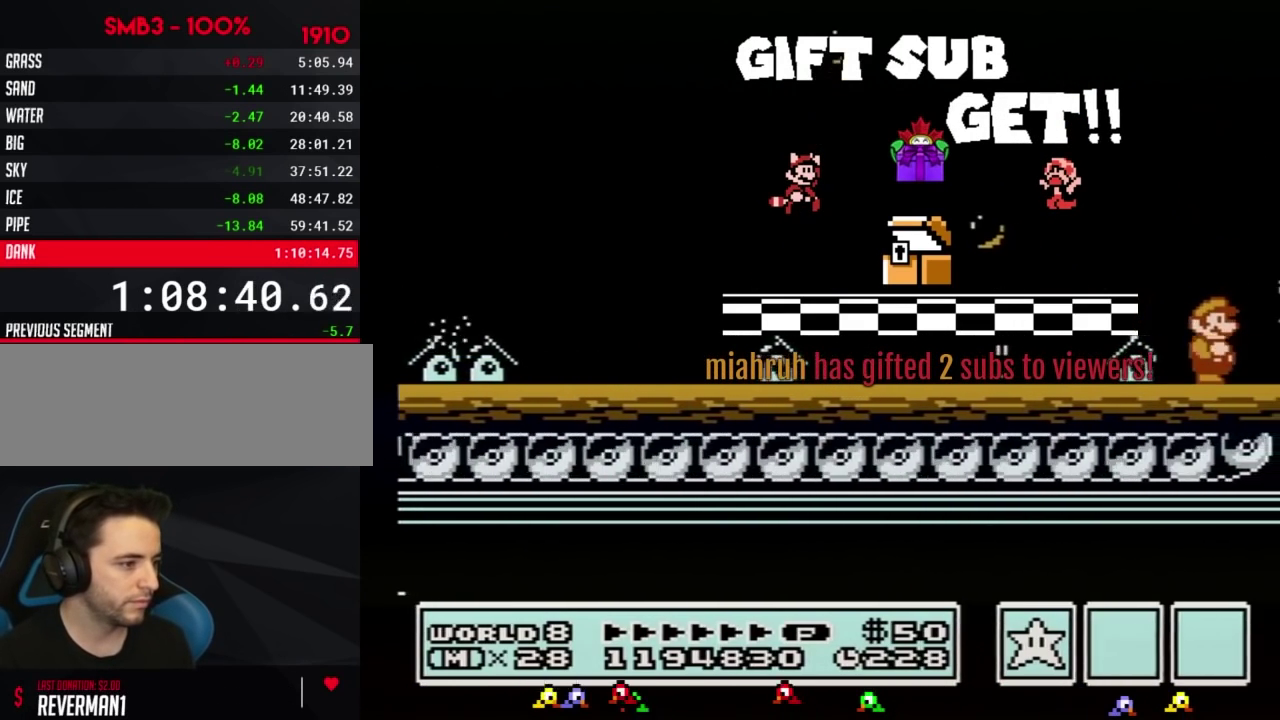
{"buttons": ["A", "B", "DPAD_RIGHT"], "events": [[17, "B", "up"], [117, "B", "down"], [167, "B", "up"], [301, "A", "down"], [301, "B", "down"]]}
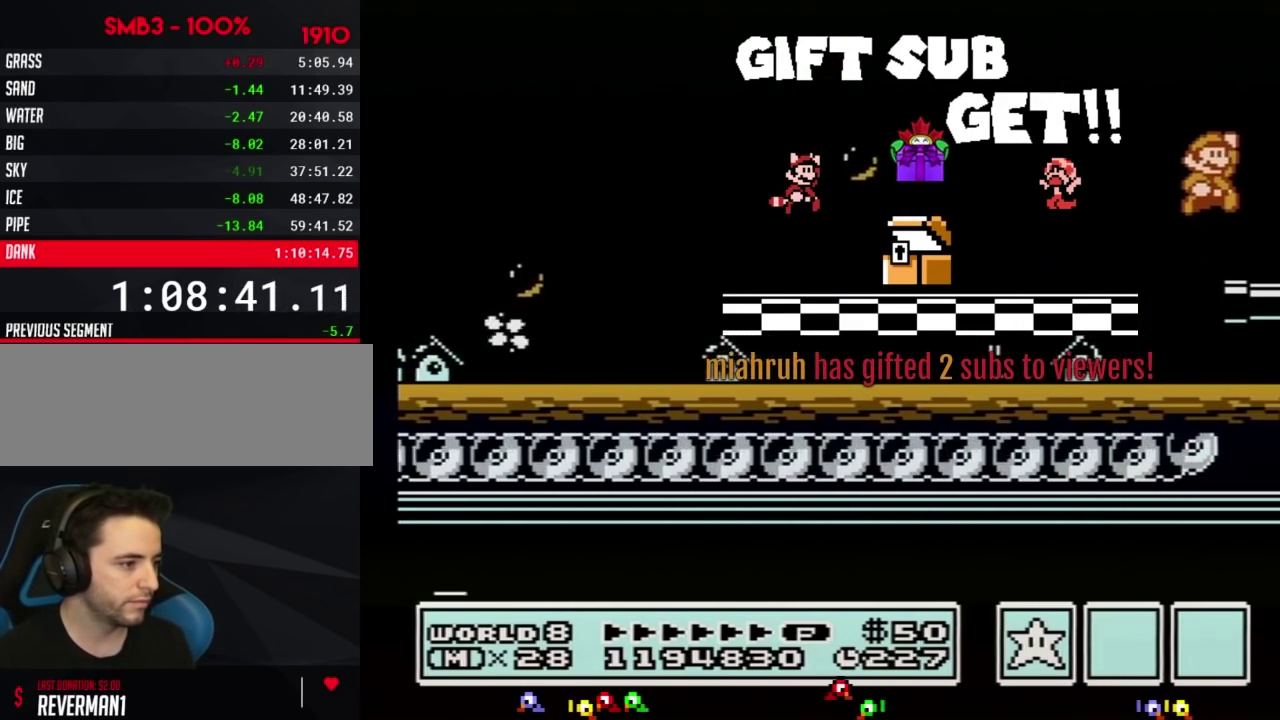
{"buttons": ["DPAD_RIGHT"], "events": [[50, "A", "up"], [50, "B", "up"], [200, "B", "down"], [267, "B", "up"]]}